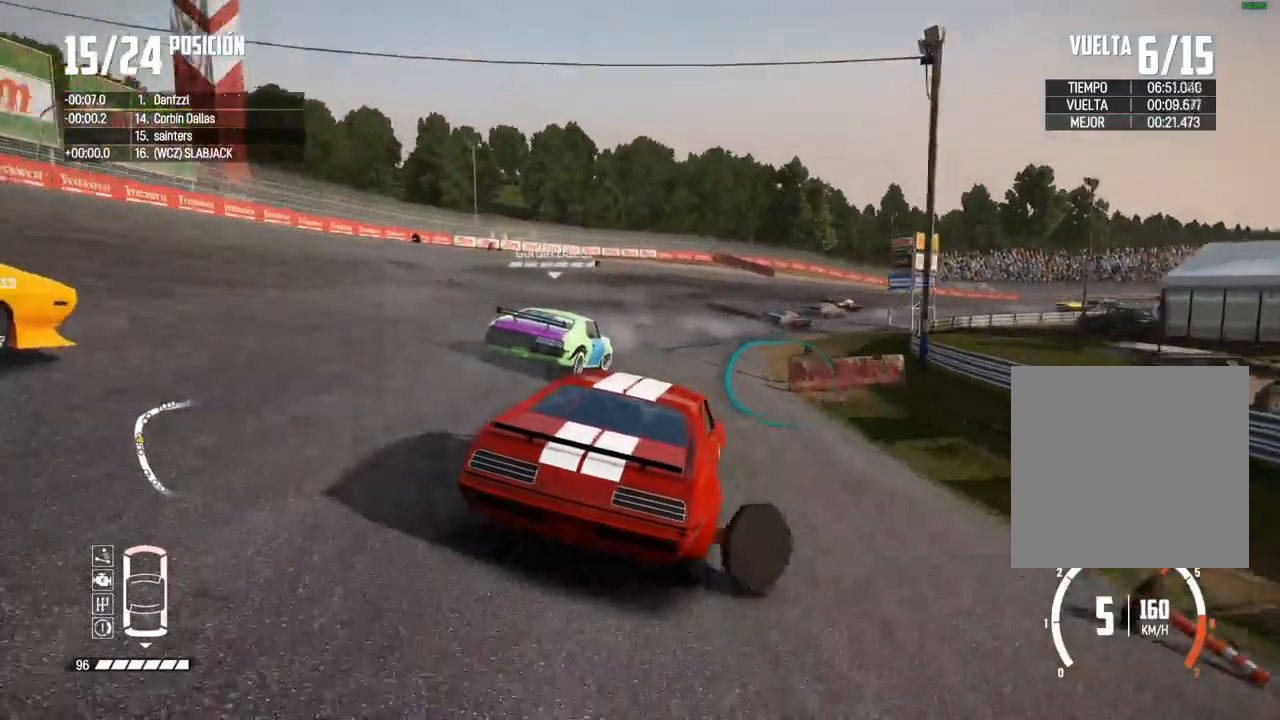
Gameplay with a controller (Xbox layout); each line is a JSON object with the inputs held at the frame after it. "events" lists button and stick changes between this image and that frame as [ms after this image, input, new state], when the widget could be followed in between.
{"buttons": [], "left_stick": "right", "right_stick": "center", "events": [[250, "R2", "up"]]}
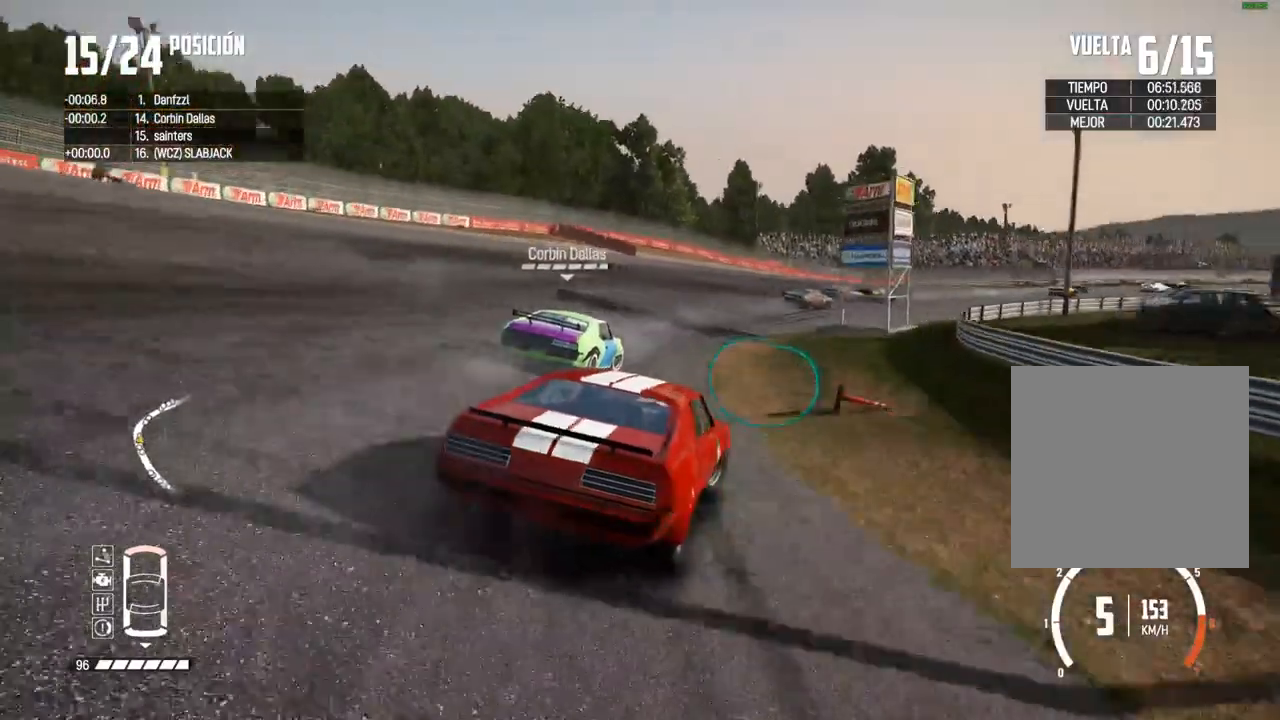
{"buttons": ["R2"], "left_stick": "right", "right_stick": "center", "events": [[100, "left_stick", "center"], [167, "left_stick", "right"], [267, "R2", "down"]]}
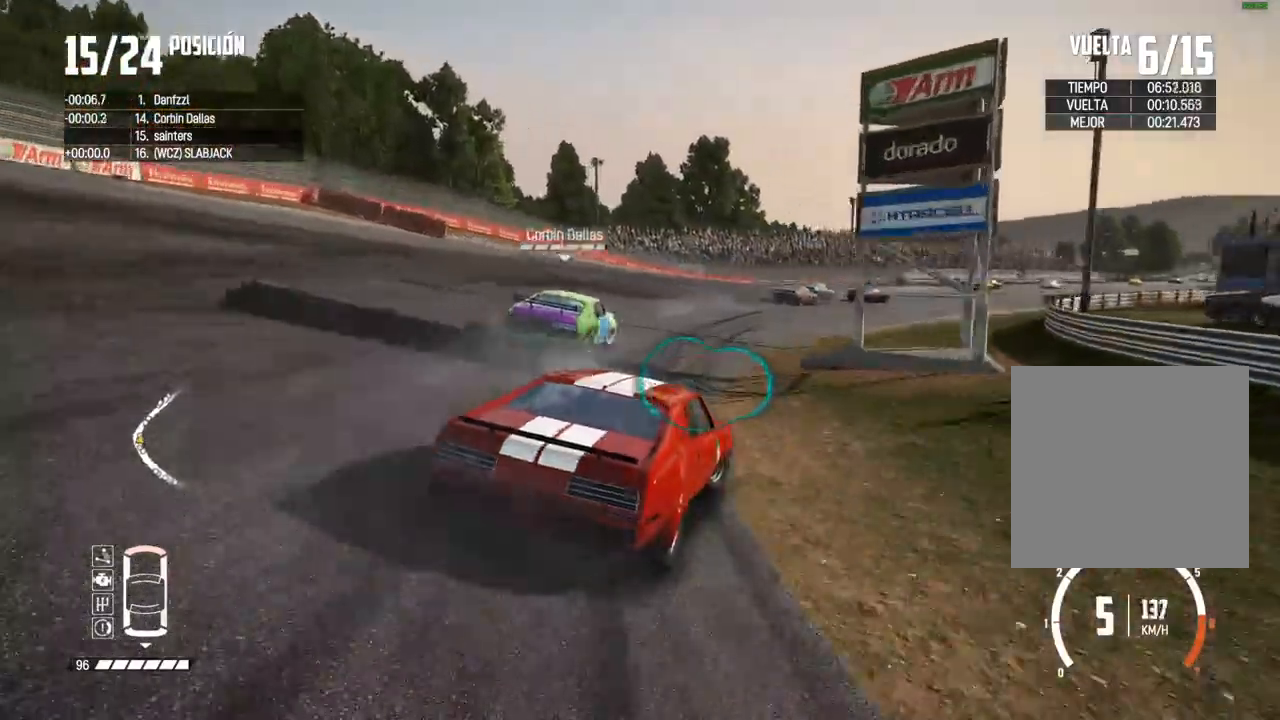
{"buttons": ["R2"], "left_stick": "up-right", "right_stick": "center", "events": [[17, "left_stick", "center"], [67, "left_stick", "up-right"]]}
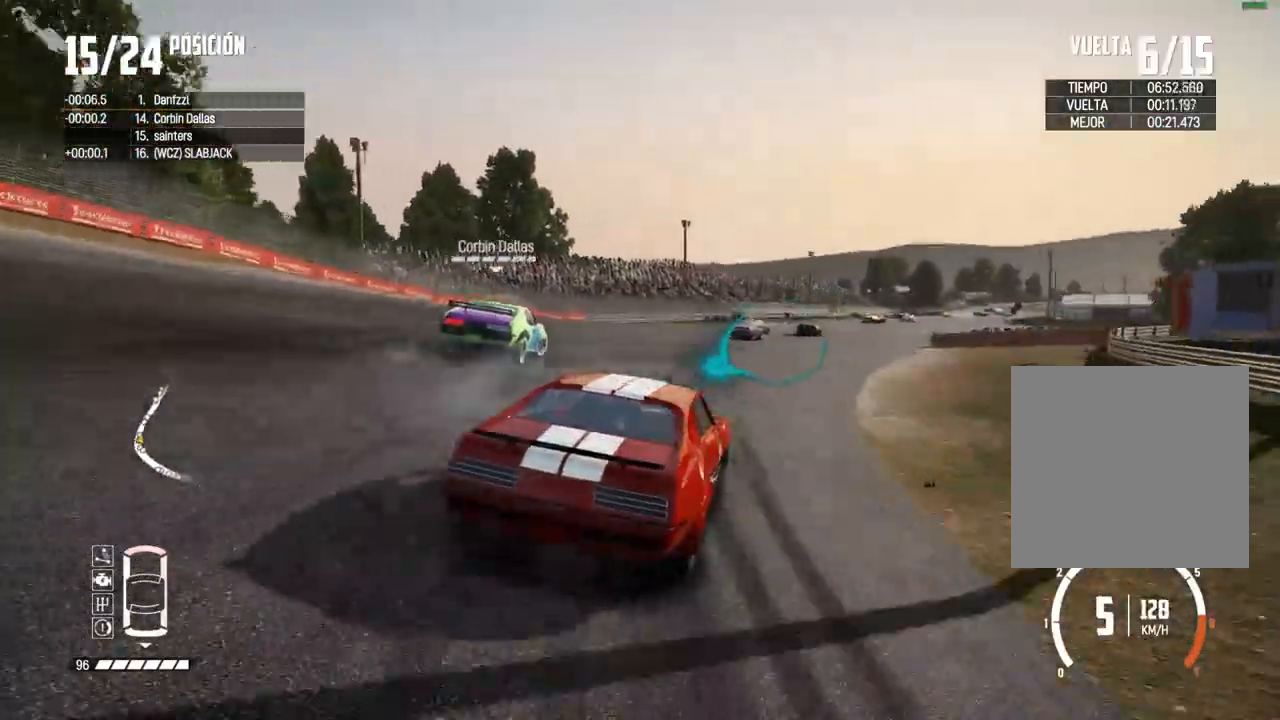
{"buttons": ["R2"], "left_stick": "right", "right_stick": "center", "events": [[50, "left_stick", "center"], [250, "A", "down"], [383, "A", "up"], [383, "left_stick", "right"]]}
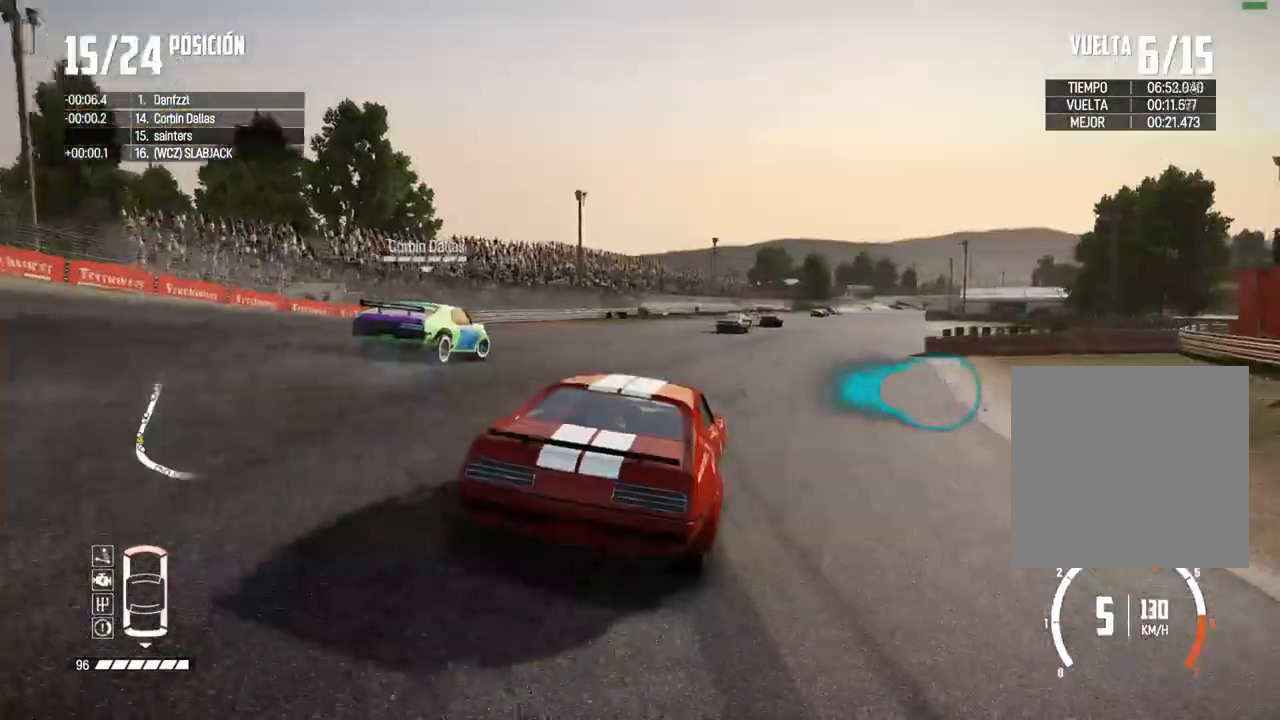
{"buttons": ["R2"], "left_stick": "center", "right_stick": "center", "events": [[50, "left_stick", "center"], [133, "left_stick", "right"], [250, "left_stick", "left"], [417, "left_stick", "center"]]}
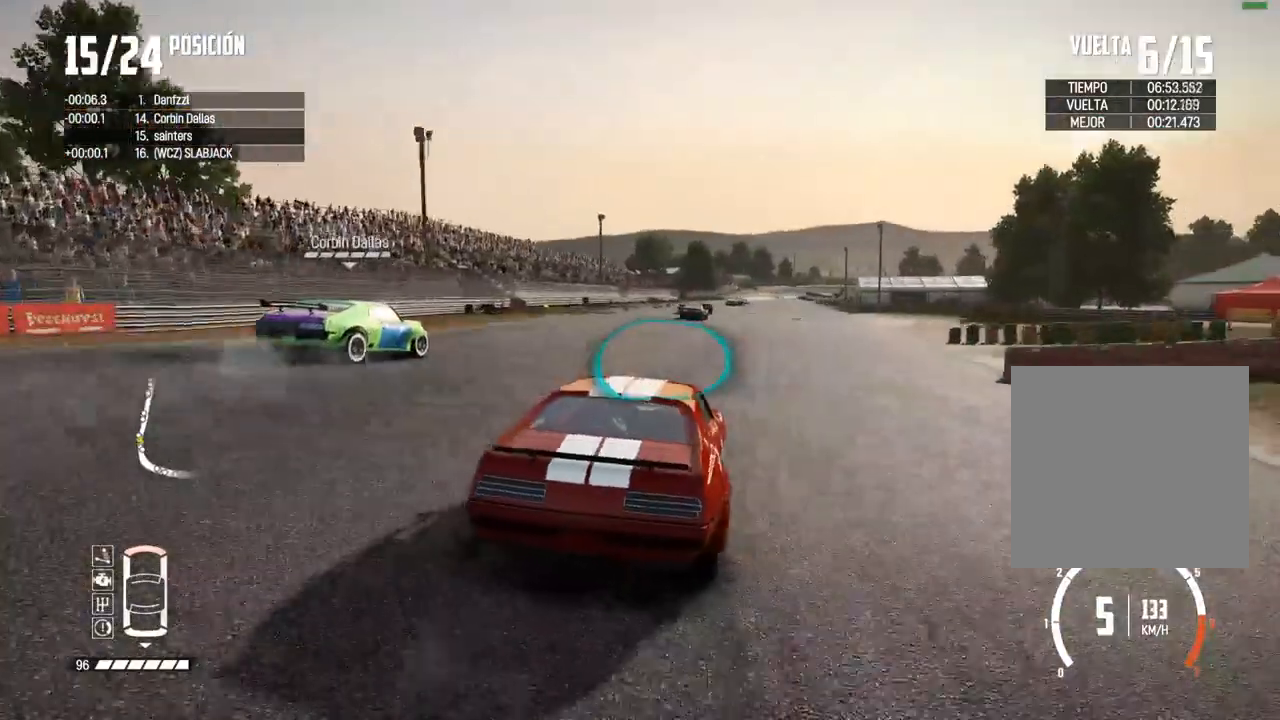
{"buttons": ["R2"], "left_stick": "right", "right_stick": "center", "events": [[167, "left_stick", "right"], [317, "left_stick", "center"], [417, "left_stick", "right"]]}
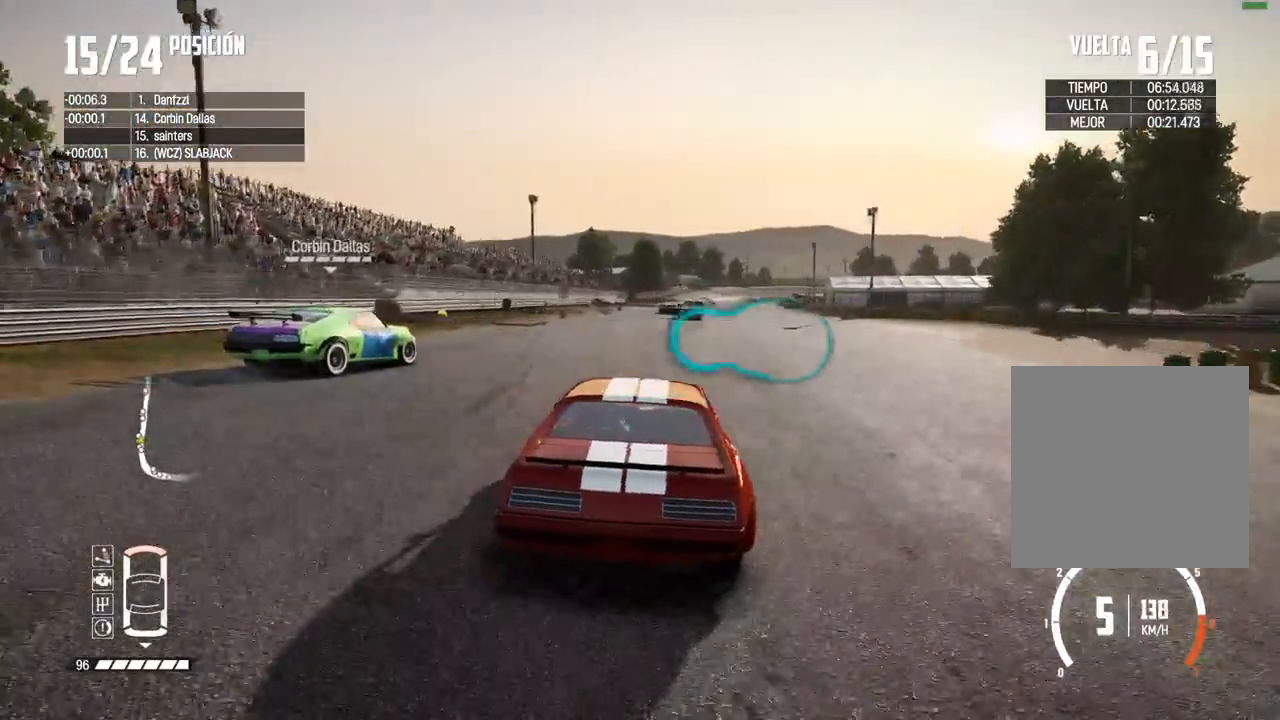
{"buttons": ["R2"], "left_stick": "center", "right_stick": "center", "events": [[67, "left_stick", "center"], [183, "left_stick", "right"], [333, "left_stick", "center"], [417, "left_stick", "right"], [500, "left_stick", "center"]]}
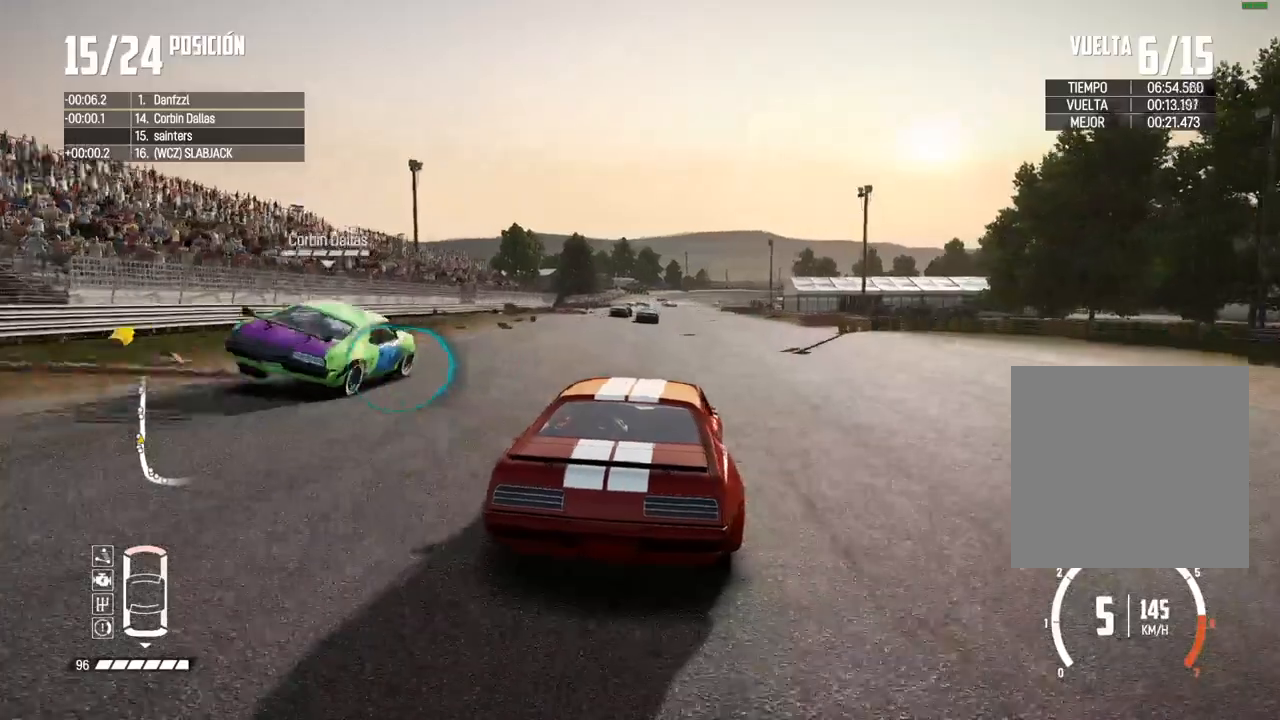
{"buttons": ["R2"], "left_stick": "center", "right_stick": "center", "events": [[117, "left_stick", "left"], [217, "left_stick", "center"]]}
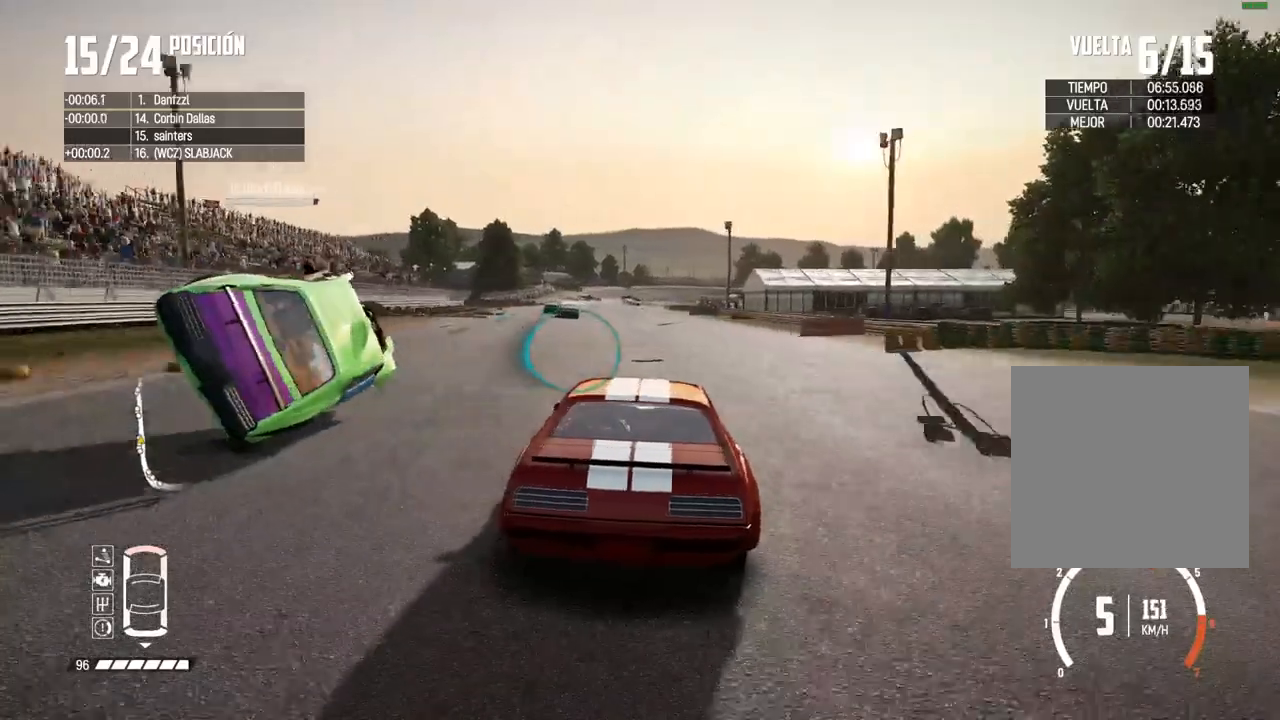
{"buttons": ["R2"], "left_stick": "center", "right_stick": "center", "events": [[83, "left_stick", "left"], [300, "left_stick", "center"]]}
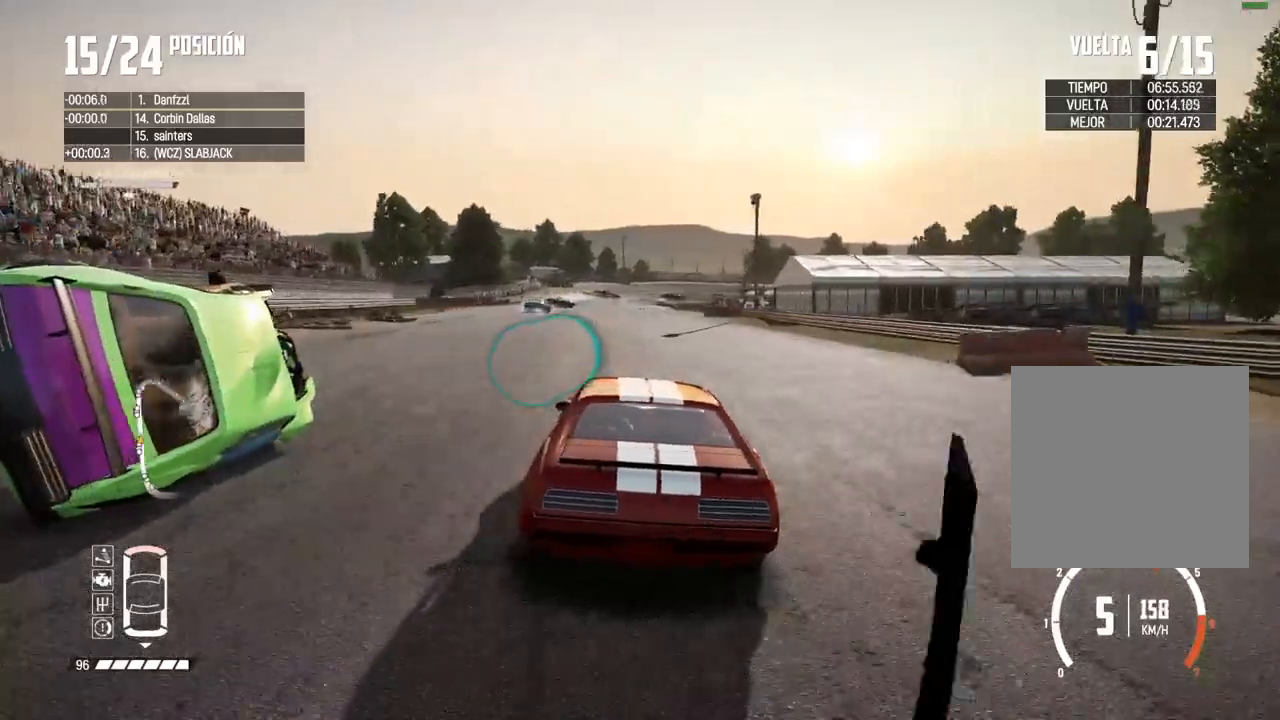
{"buttons": ["R2"], "left_stick": "center", "right_stick": "center", "events": [[83, "left_stick", "down-left"], [183, "left_stick", "center"]]}
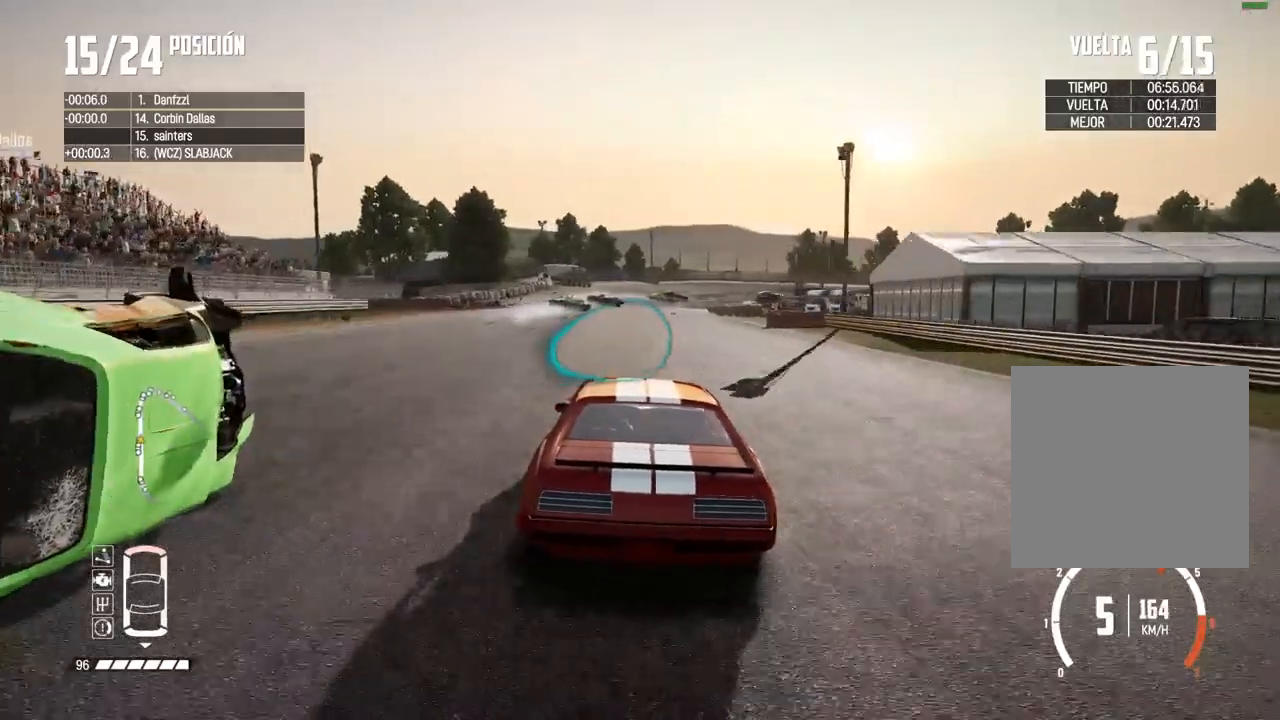
{"buttons": ["R2"], "left_stick": "center", "right_stick": "center", "events": [[50, "left_stick", "down-left"], [133, "left_stick", "center"], [283, "left_stick", "right"], [433, "left_stick", "center"]]}
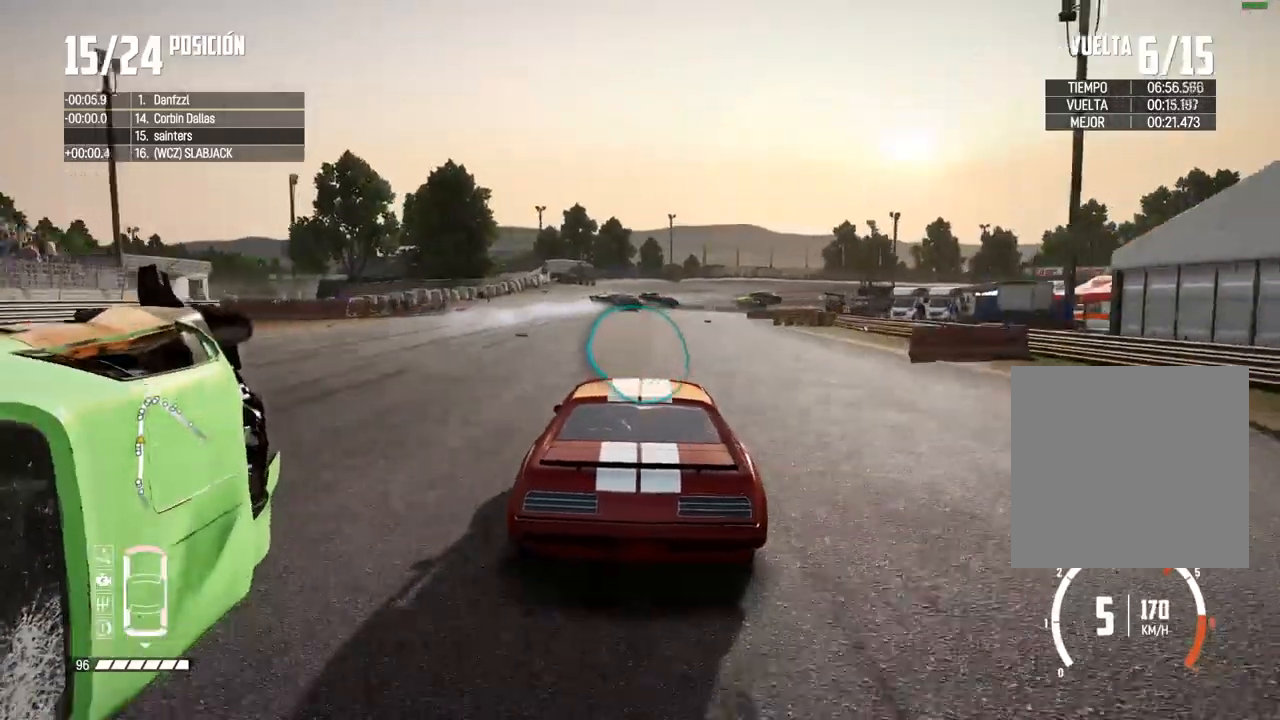
{"buttons": [], "left_stick": "right", "right_stick": "center", "events": [[233, "left_stick", "right"], [450, "R2", "up"]]}
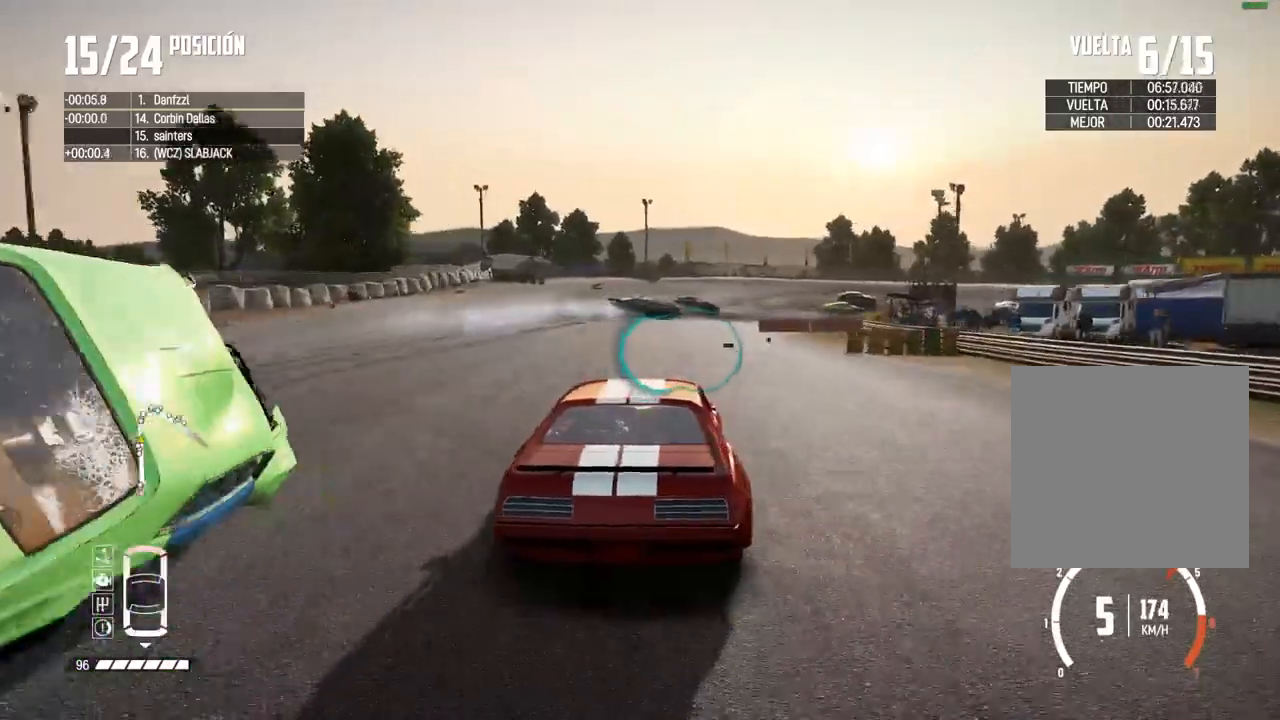
{"buttons": ["B", "L2"], "left_stick": "right", "right_stick": "center", "events": [[17, "L2", "down"], [67, "right_stick", "up"], [83, "R2", "down"], [83, "X", "down"], [83, "left_stick", "center"], [167, "X", "up"], [183, "left_stick", "right"], [200, "R2", "up"], [217, "right_stick", "center"], [400, "B", "down"]]}
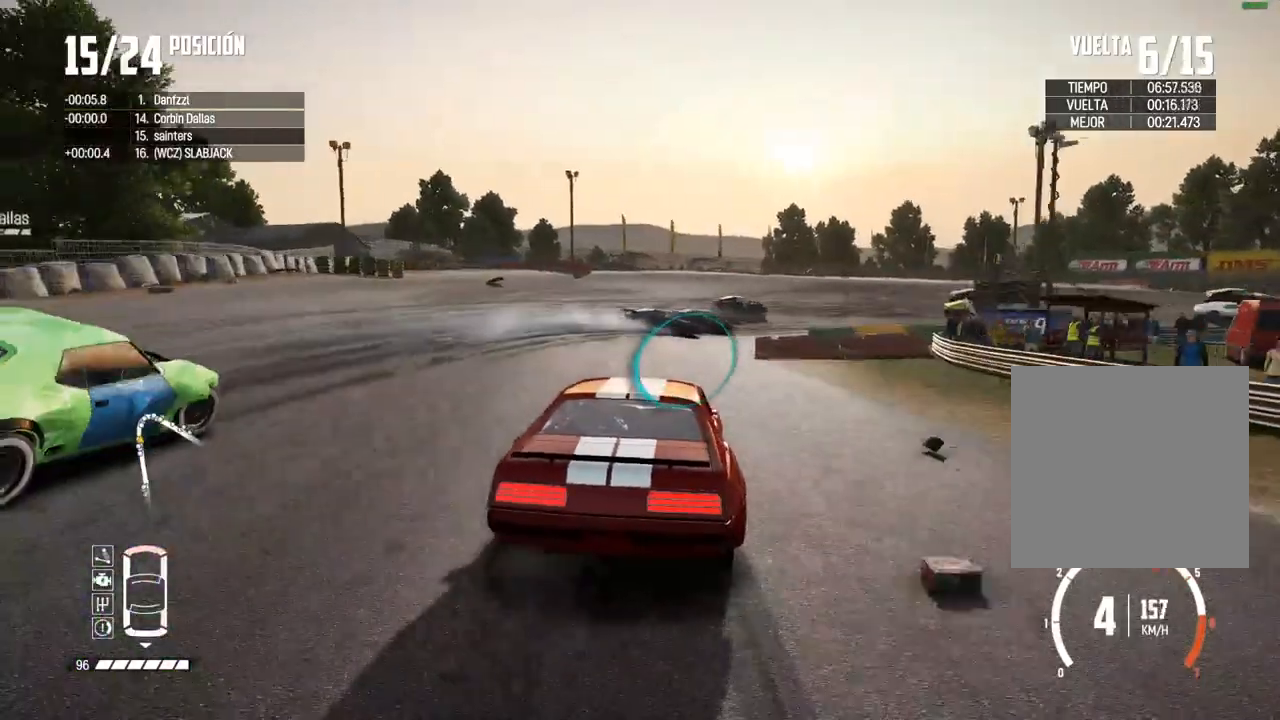
{"buttons": ["B", "L2"], "left_stick": "right", "right_stick": "center", "events": [[233, "B", "up"], [450, "B", "down"]]}
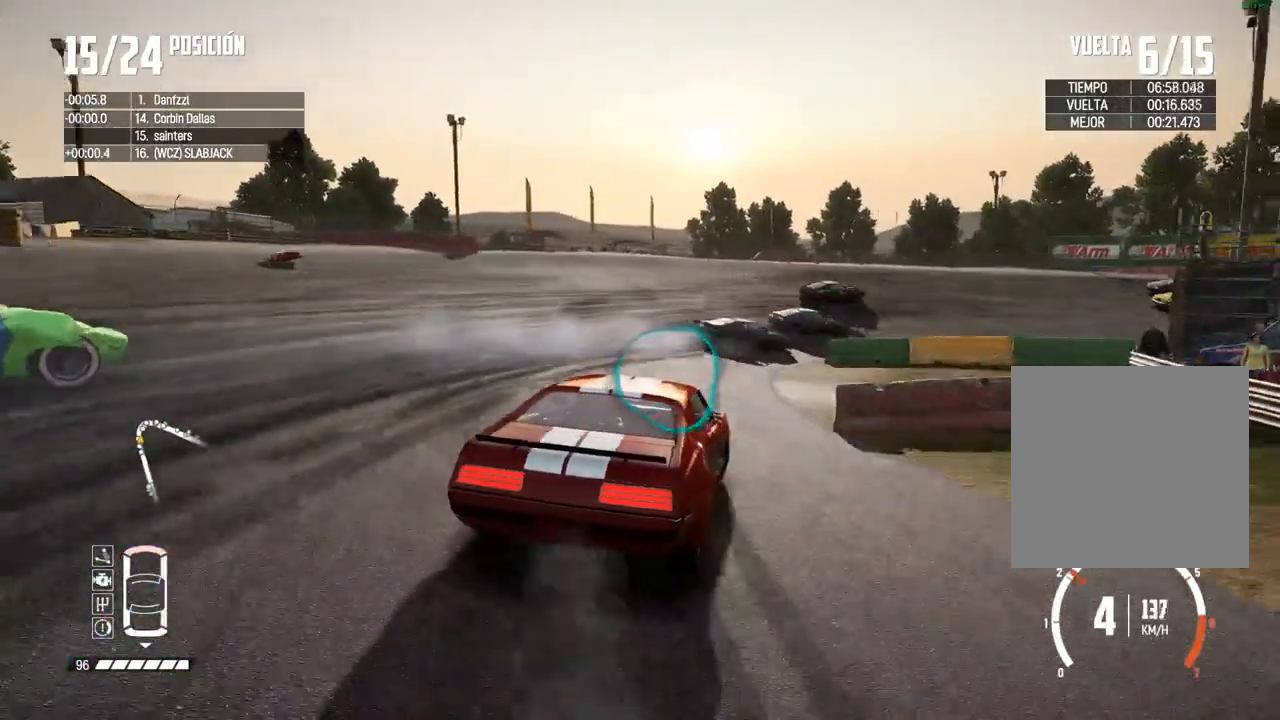
{"buttons": [], "left_stick": "right", "right_stick": "center", "events": [[83, "B", "up"], [117, "L2", "up"], [233, "A", "down"], [333, "A", "up"]]}
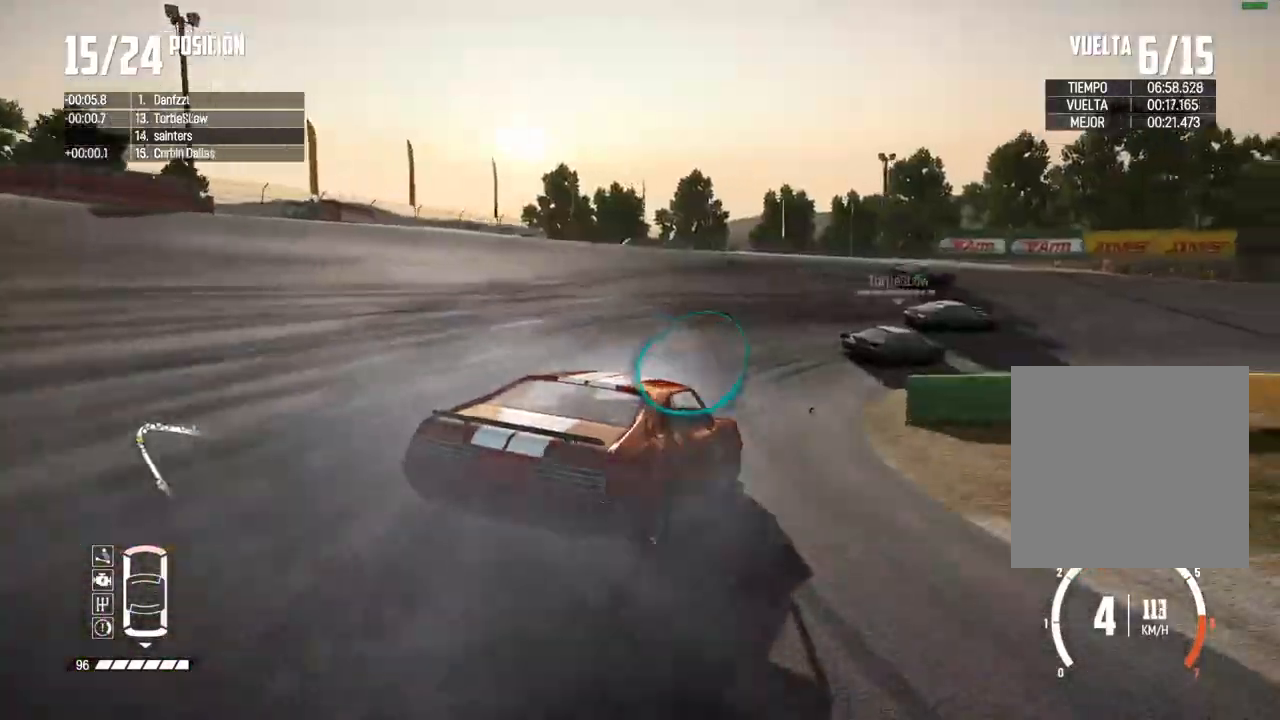
{"buttons": ["R2"], "left_stick": "up-right", "right_stick": "center", "events": [[33, "left_stick", "center"], [83, "R2", "down"], [100, "left_stick", "right"], [267, "left_stick", "center"], [483, "left_stick", "up-right"]]}
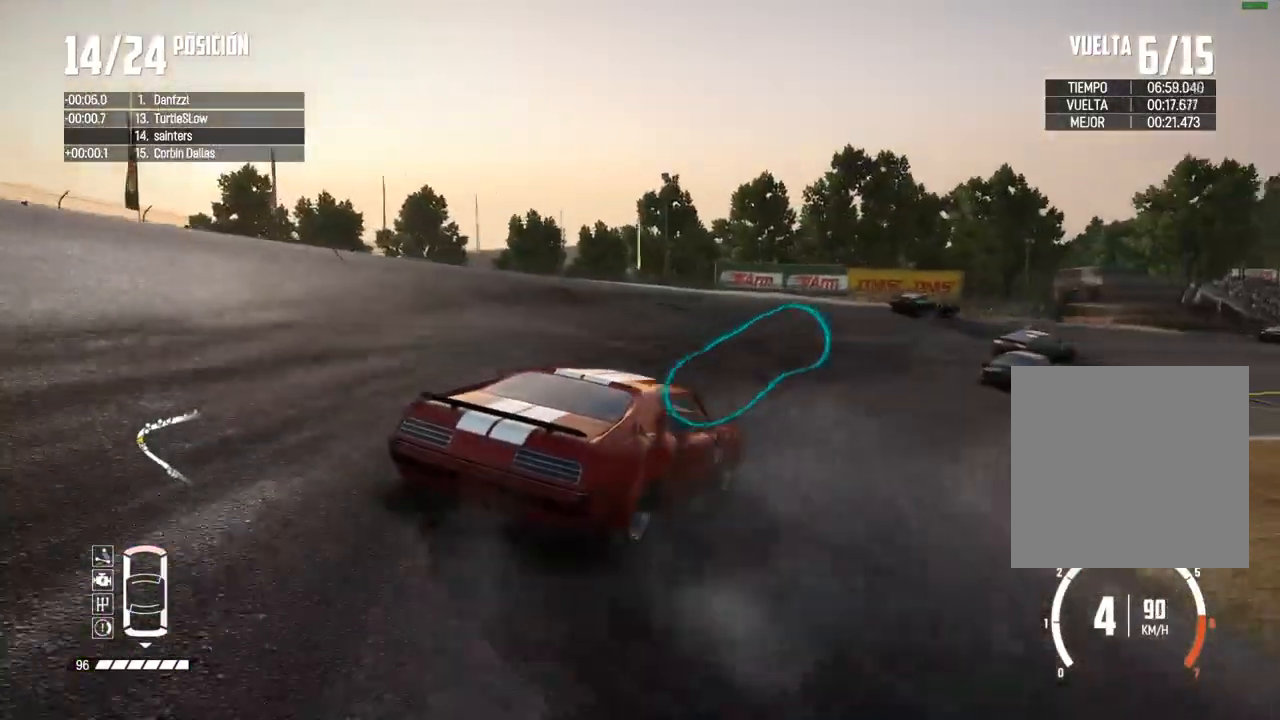
{"buttons": ["R2"], "left_stick": "center", "right_stick": "center", "events": [[183, "left_stick", "center"]]}
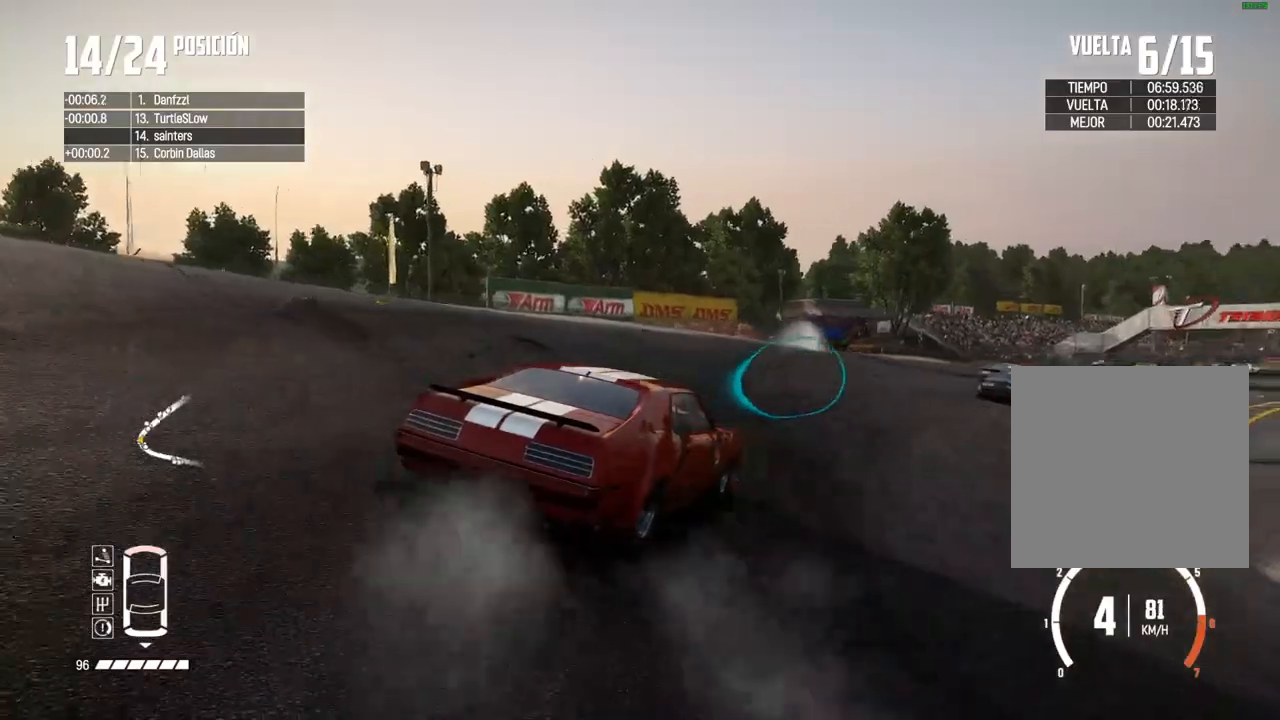
{"buttons": ["R2"], "left_stick": "center", "right_stick": "center", "events": [[67, "left_stick", "left"], [167, "left_stick", "center"], [267, "left_stick", "left"], [400, "left_stick", "center"]]}
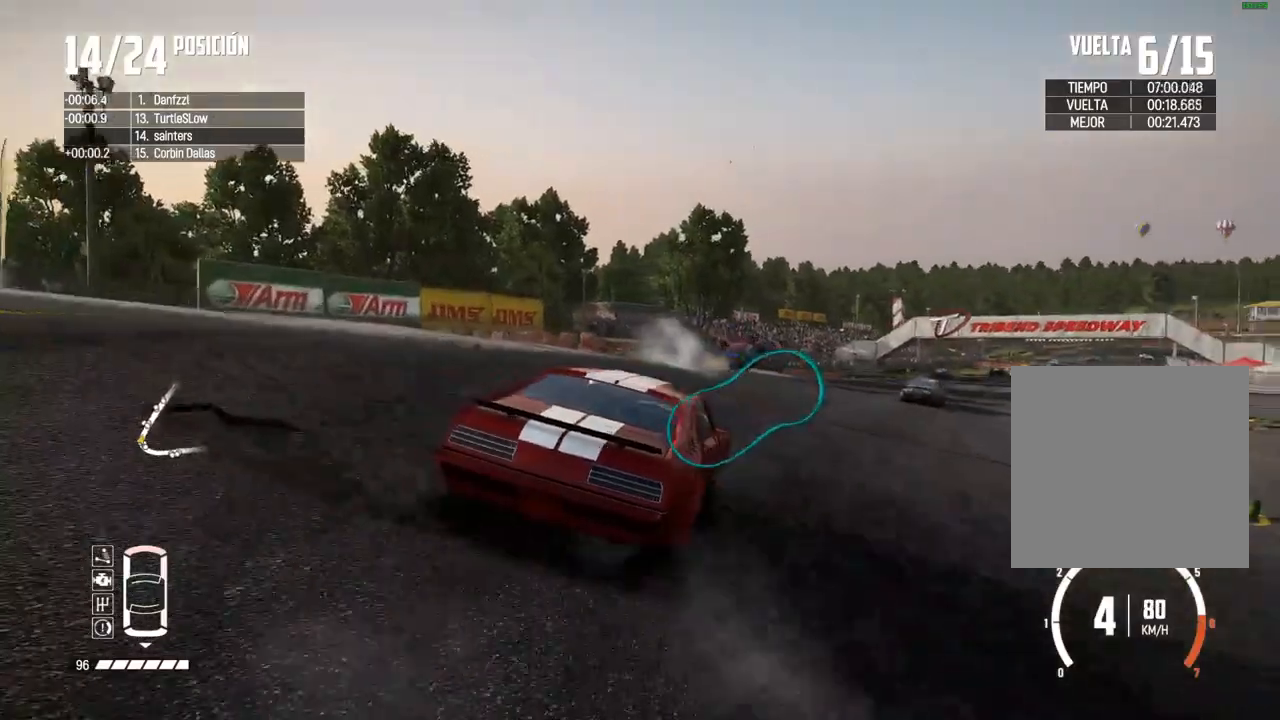
{"buttons": ["R2"], "left_stick": "center", "right_stick": "center", "events": [[50, "left_stick", "right"], [217, "left_stick", "center"], [317, "left_stick", "right"], [467, "left_stick", "center"]]}
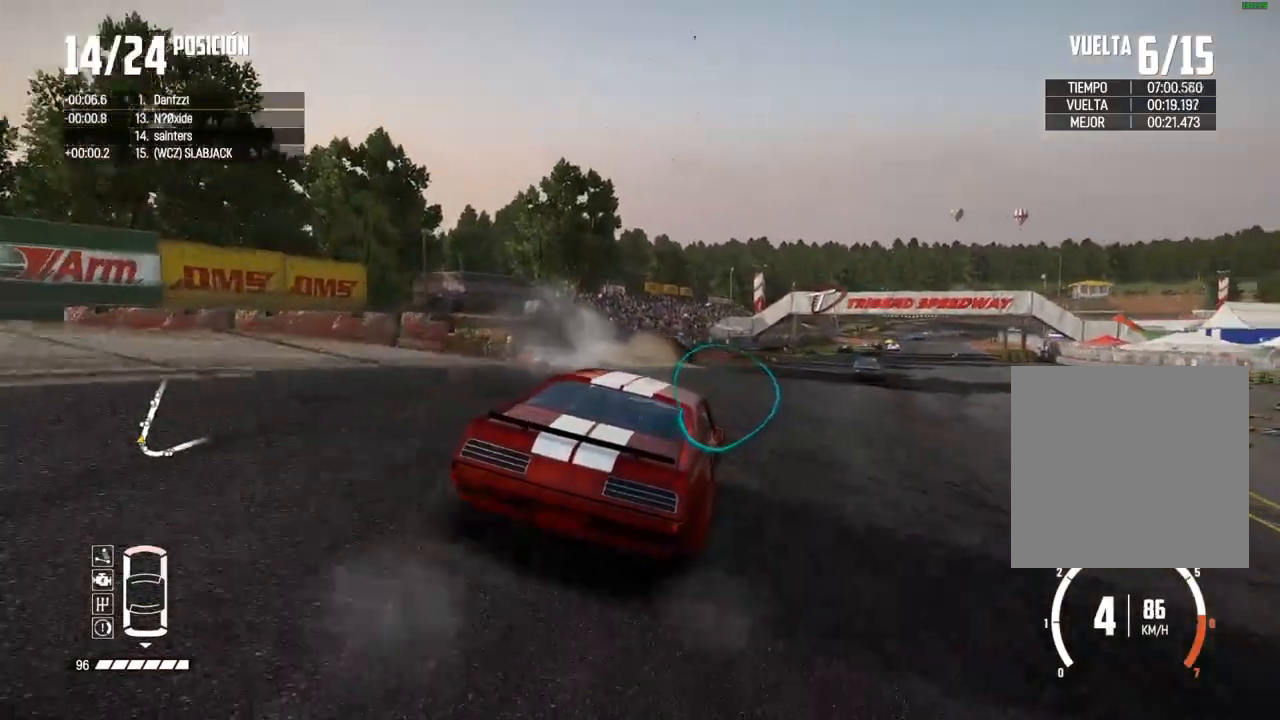
{"buttons": ["R2"], "left_stick": "center", "right_stick": "center", "events": [[267, "left_stick", "left"], [400, "left_stick", "center"]]}
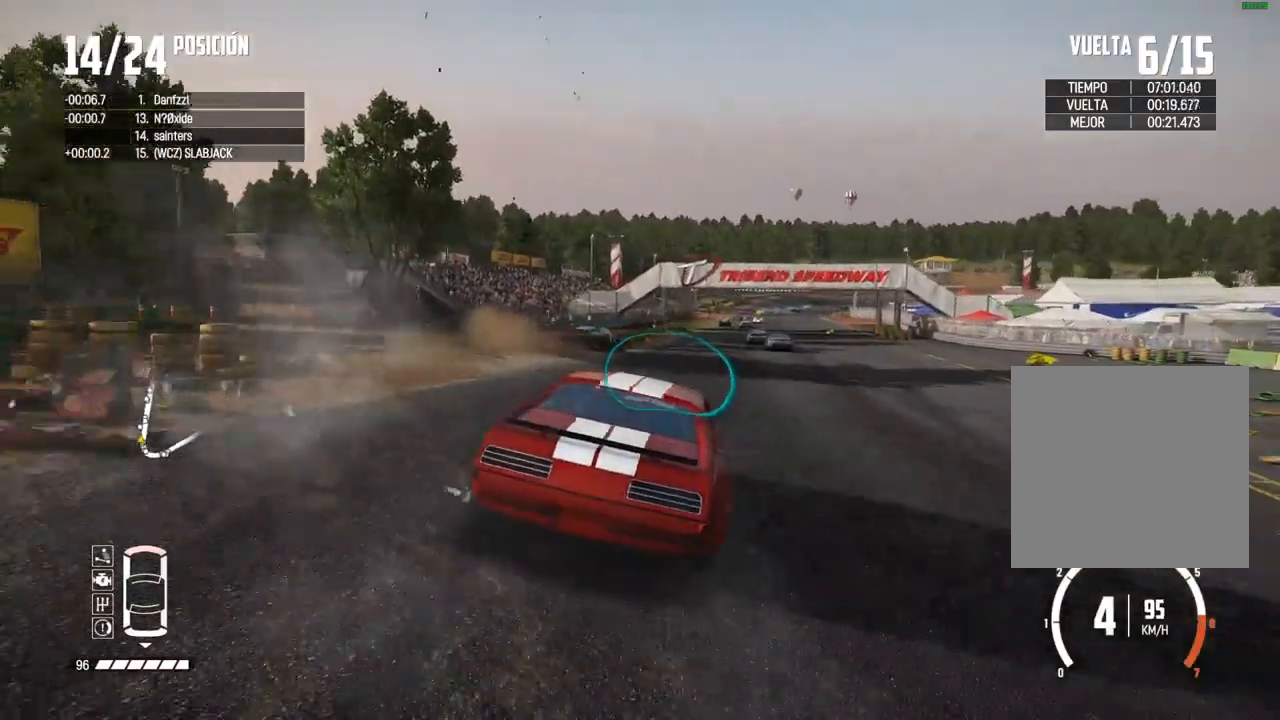
{"buttons": ["R2"], "left_stick": "right", "right_stick": "center", "events": [[100, "left_stick", "left"], [217, "left_stick", "center"], [433, "left_stick", "right"]]}
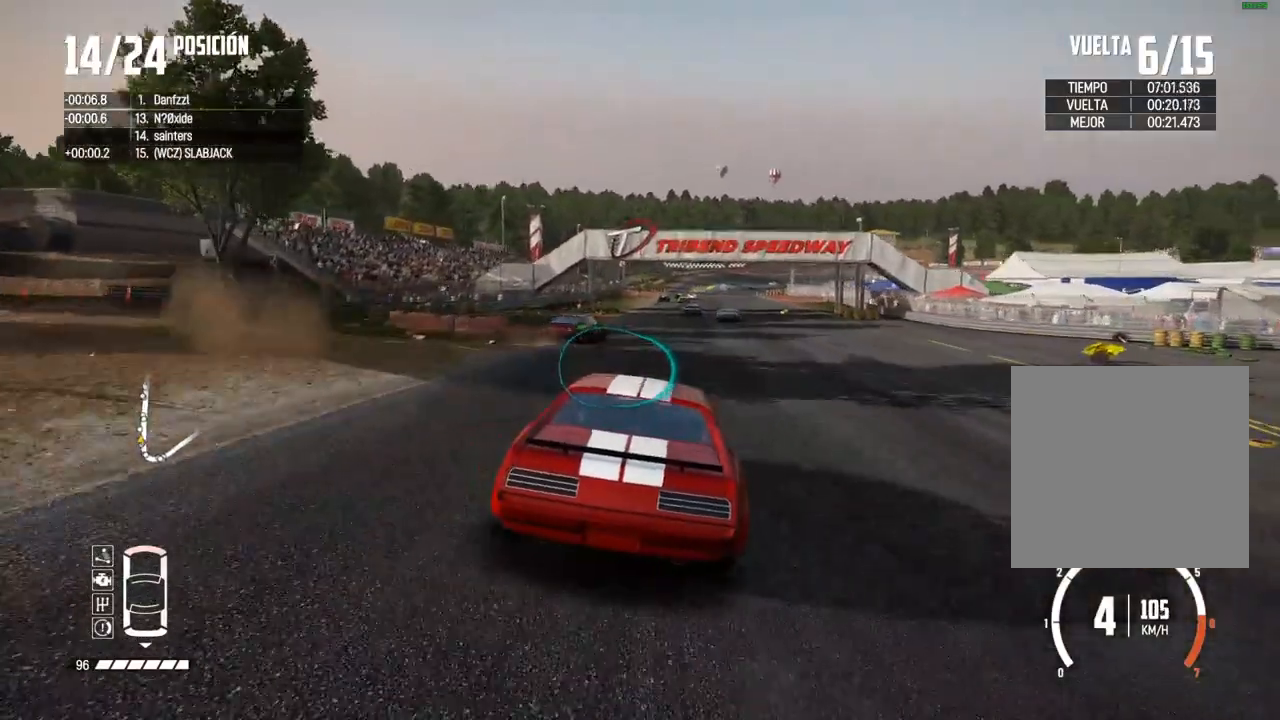
{"buttons": ["R2"], "left_stick": "left", "right_stick": "center", "events": [[133, "left_stick", "center"], [183, "left_stick", "left"], [283, "left_stick", "center"], [417, "left_stick", "left"]]}
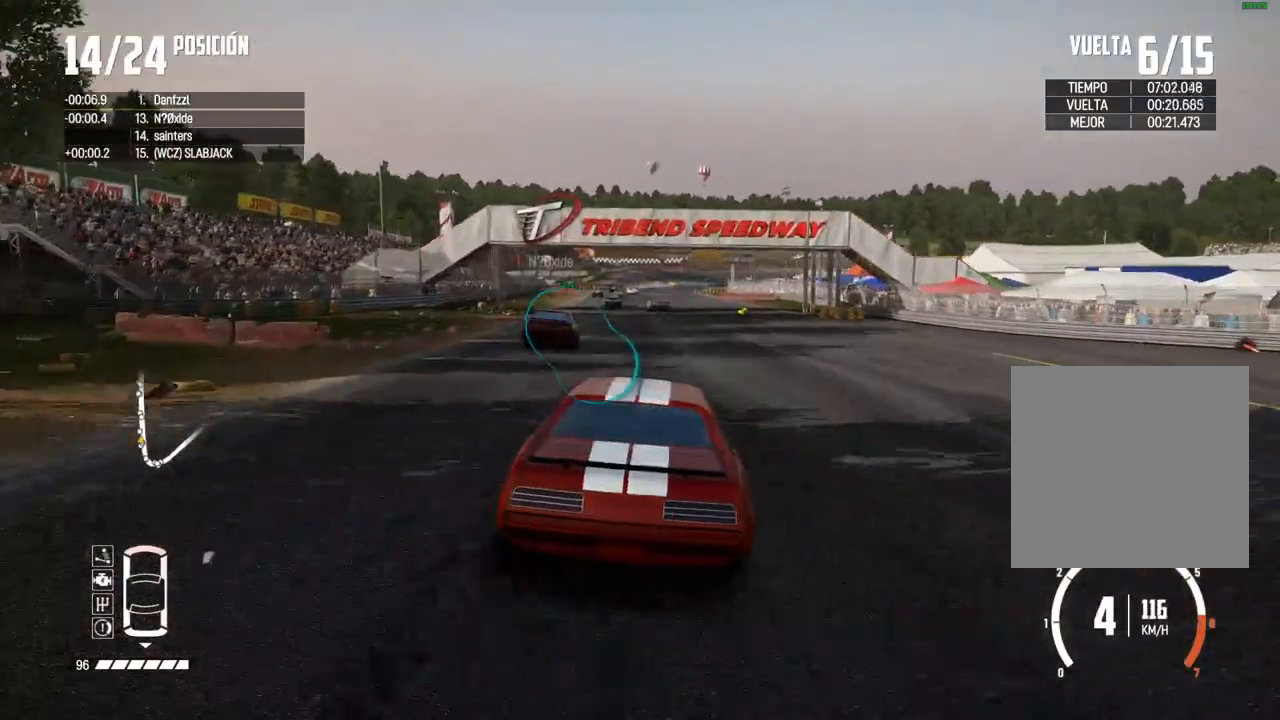
{"buttons": ["R2"], "left_stick": "center", "right_stick": "center", "events": [[33, "left_stick", "center"], [250, "left_stick", "left"], [350, "left_stick", "center"]]}
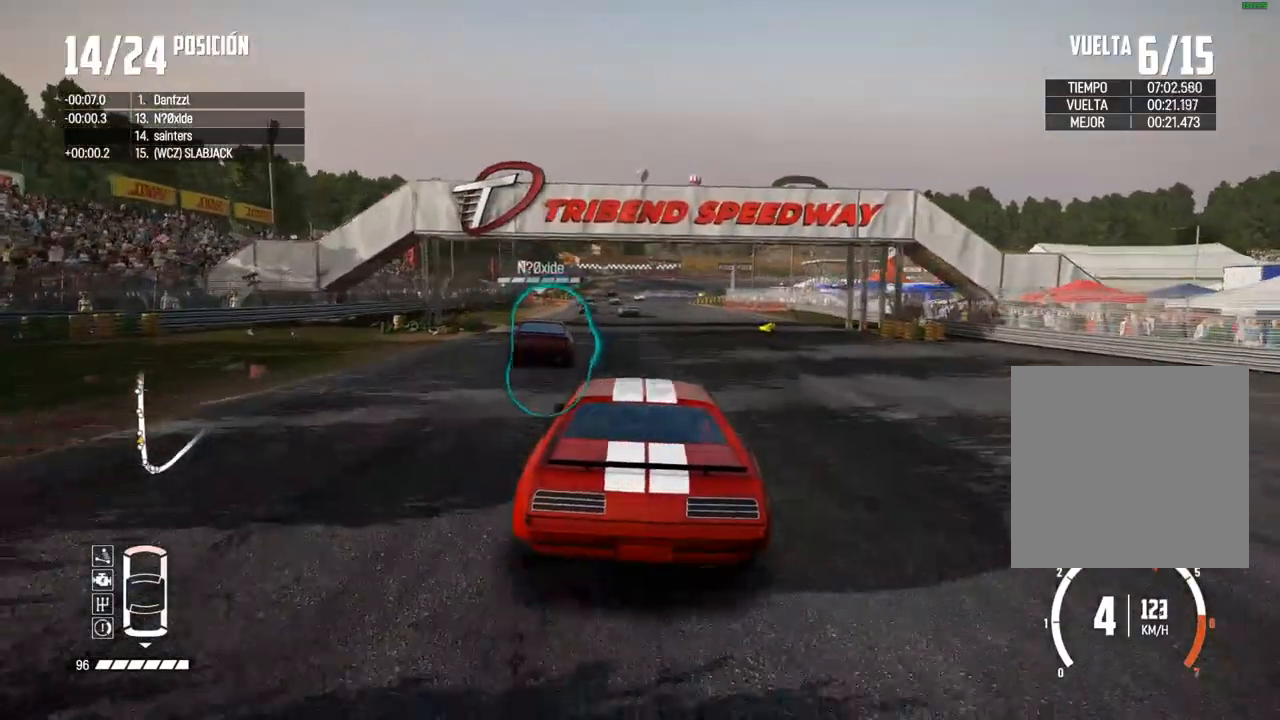
{"buttons": ["R2"], "left_stick": "center", "right_stick": "center", "events": []}
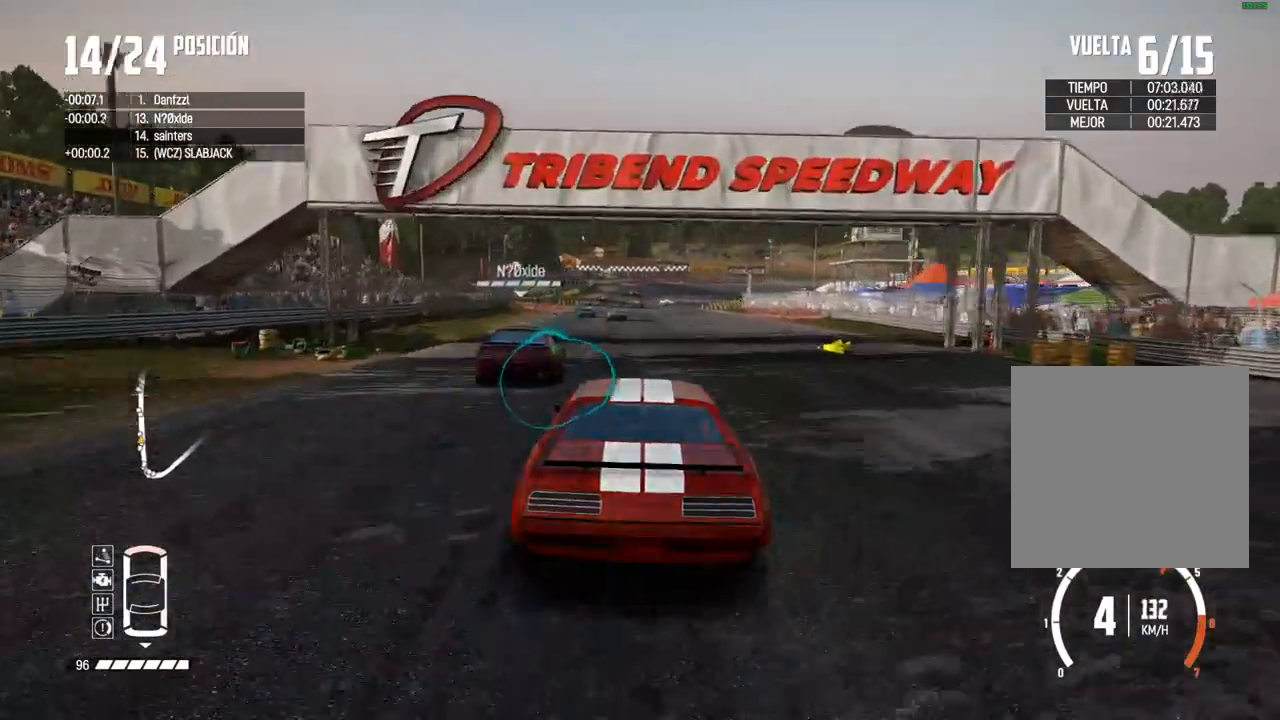
{"buttons": ["R2"], "left_stick": "center", "right_stick": "center", "events": [[250, "left_stick", "left"], [400, "left_stick", "center"]]}
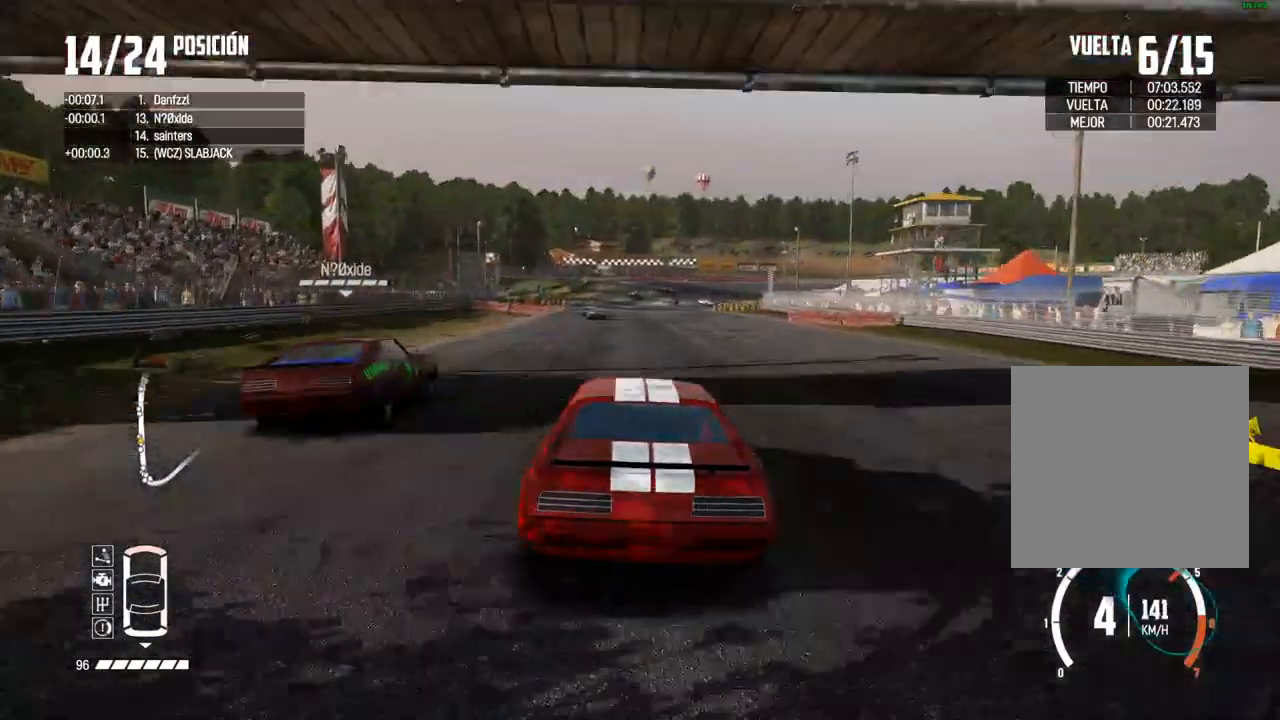
{"buttons": ["A", "R2"], "left_stick": "center", "right_stick": "center", "events": [[50, "left_stick", "left"], [150, "left_stick", "center"], [483, "A", "down"]]}
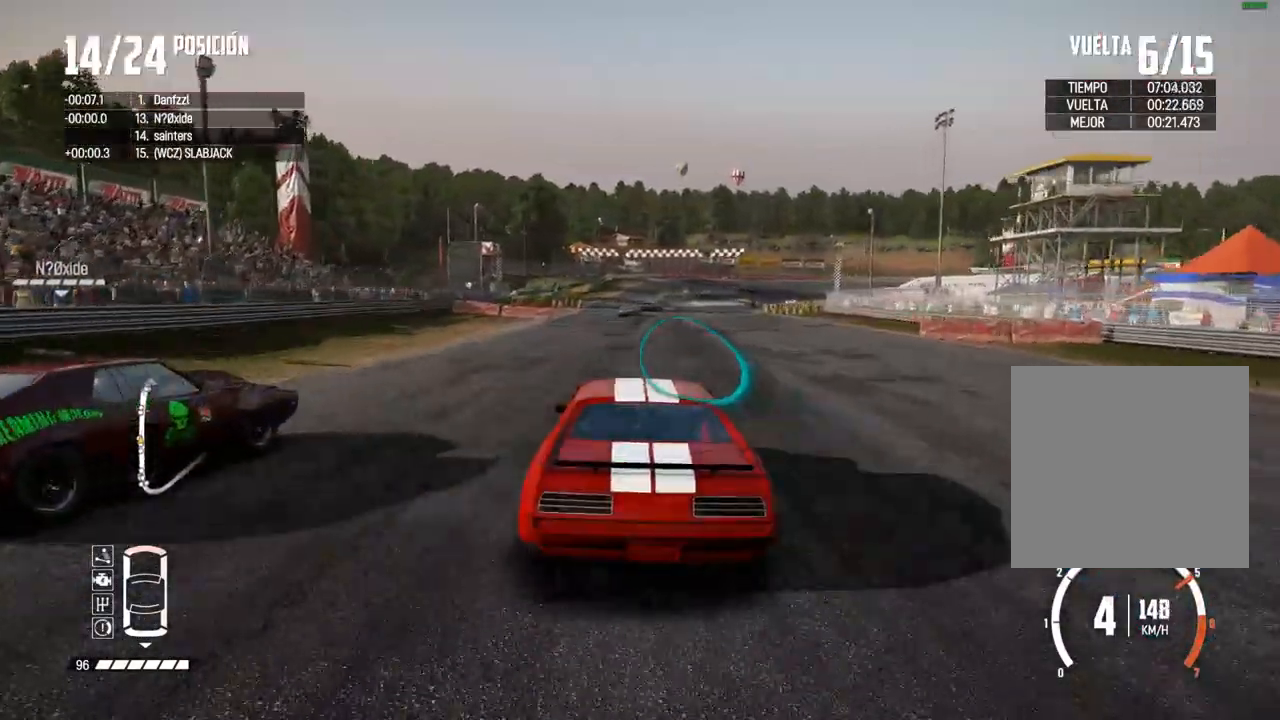
{"buttons": ["R2"], "left_stick": "center", "right_stick": "up", "events": [[167, "A", "up"], [500, "right_stick", "up"]]}
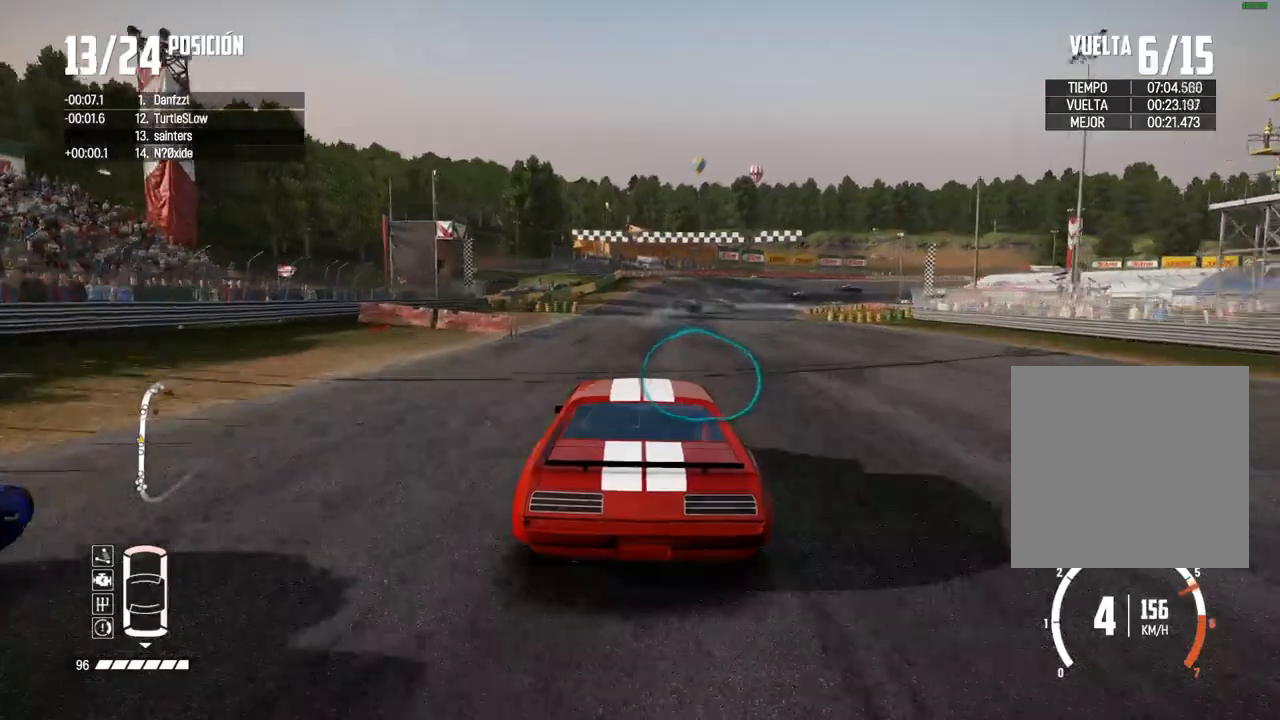
{"buttons": ["R2"], "left_stick": "center", "right_stick": "center", "events": [[17, "R1", "down"], [33, "left_stick", "right"], [50, "R1", "up"], [83, "right_stick", "center"], [250, "left_stick", "center"], [333, "left_stick", "right"], [467, "left_stick", "center"]]}
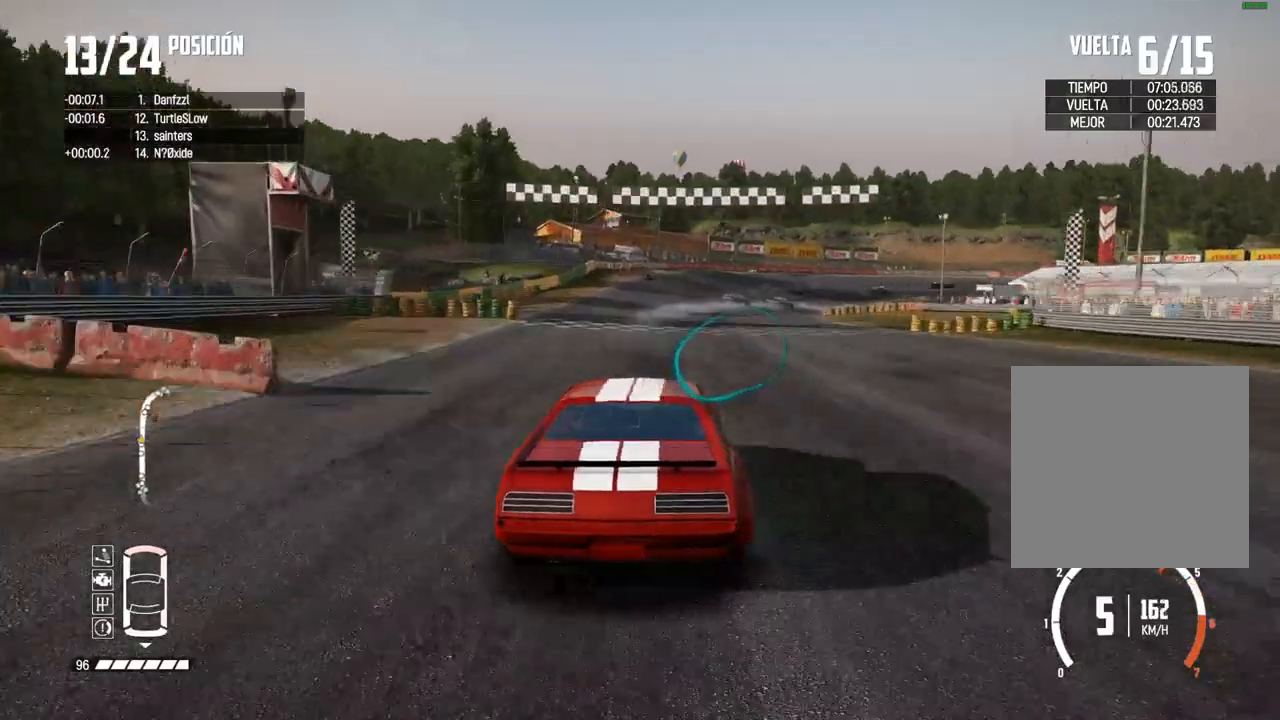
{"buttons": ["R2"], "left_stick": "center", "right_stick": "center", "events": [[67, "left_stick", "right"], [250, "left_stick", "center"], [300, "left_stick", "right"], [467, "left_stick", "center"]]}
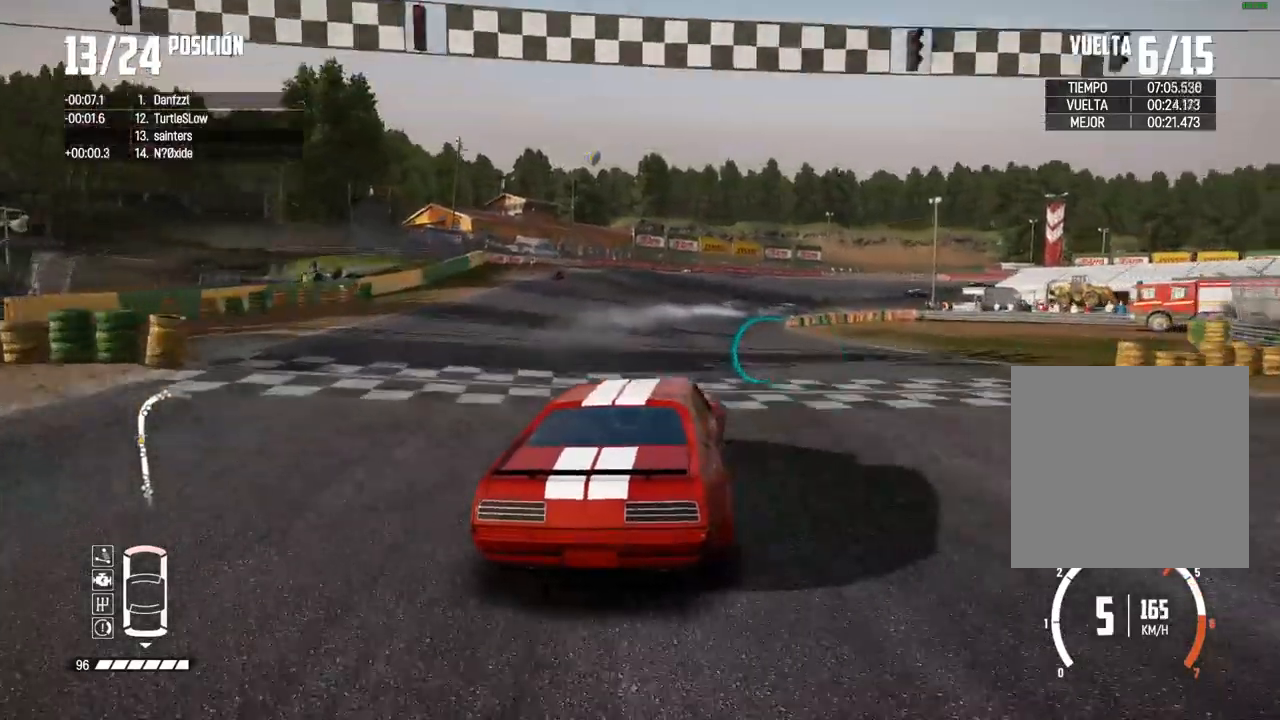
{"buttons": ["R2"], "left_stick": "center", "right_stick": "center", "events": [[117, "left_stick", "right"], [483, "left_stick", "center"]]}